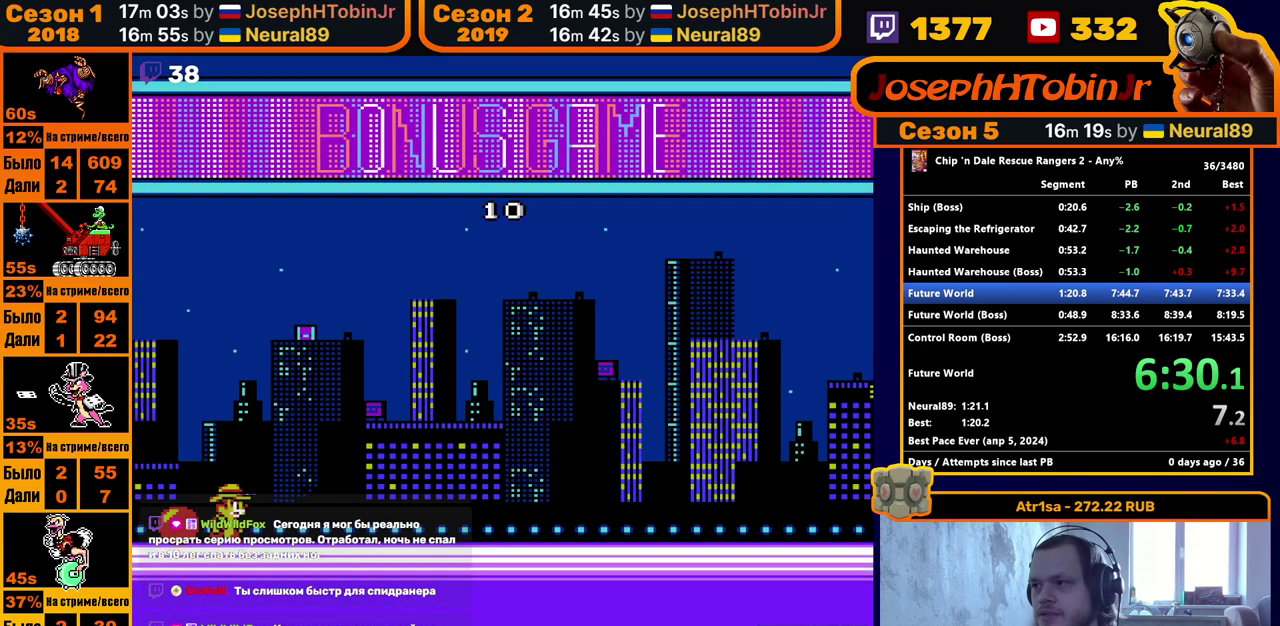
Gameplay with a controller (Nintendo layout); each line is a JSON object with the inputs held at the frame after it. "events" lists button and stick changes between this image and that frame as [ms after this image, input, new state], when the widget could be followed in between. Not read: L3 R3.
{"buttons": ["DPAD_LEFT"], "events": [[467, "DPAD_LEFT", "down"]]}
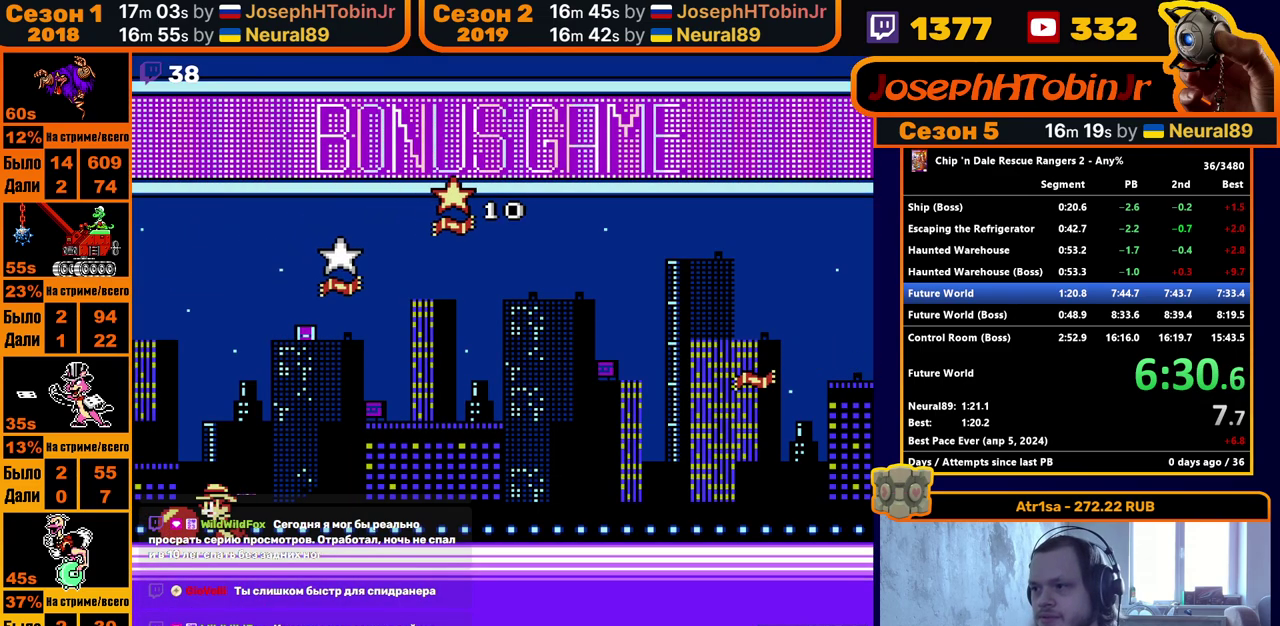
{"buttons": ["DPAD_LEFT"], "events": [[100, "B", "down"], [183, "B", "up"], [233, "B", "down"], [283, "B", "up"], [333, "B", "down"], [483, "B", "up"]]}
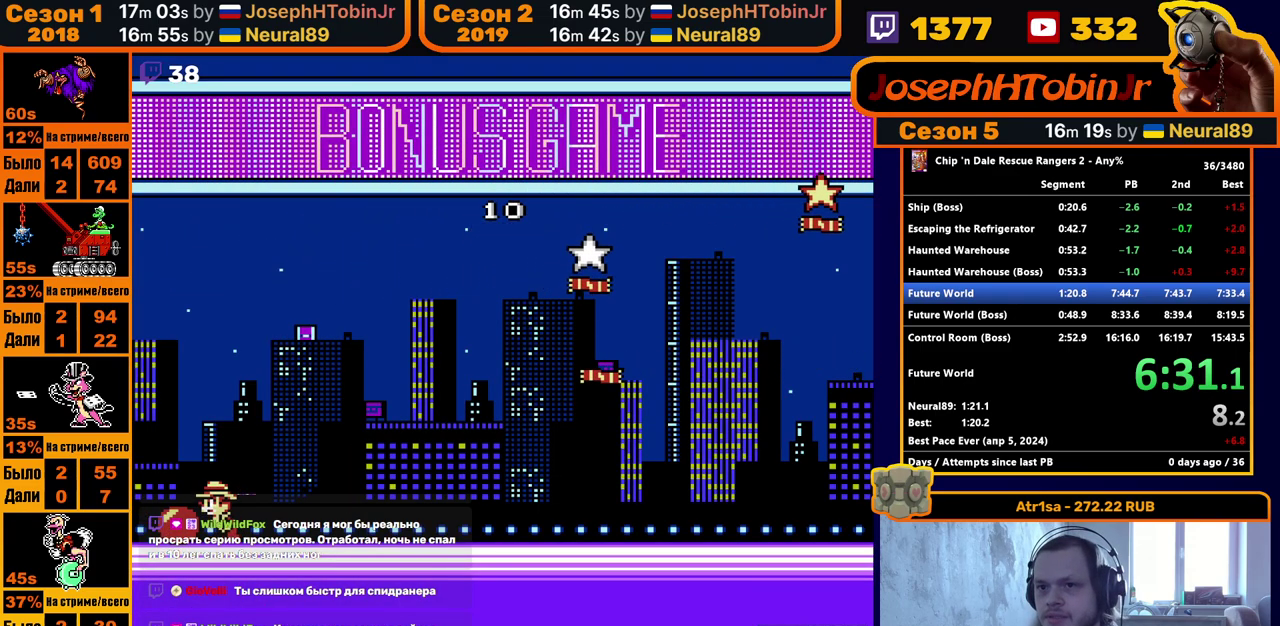
{"buttons": [], "events": [[33, "B", "down"], [300, "B", "up"], [350, "B", "down"], [433, "B", "up"], [500, "DPAD_LEFT", "up"]]}
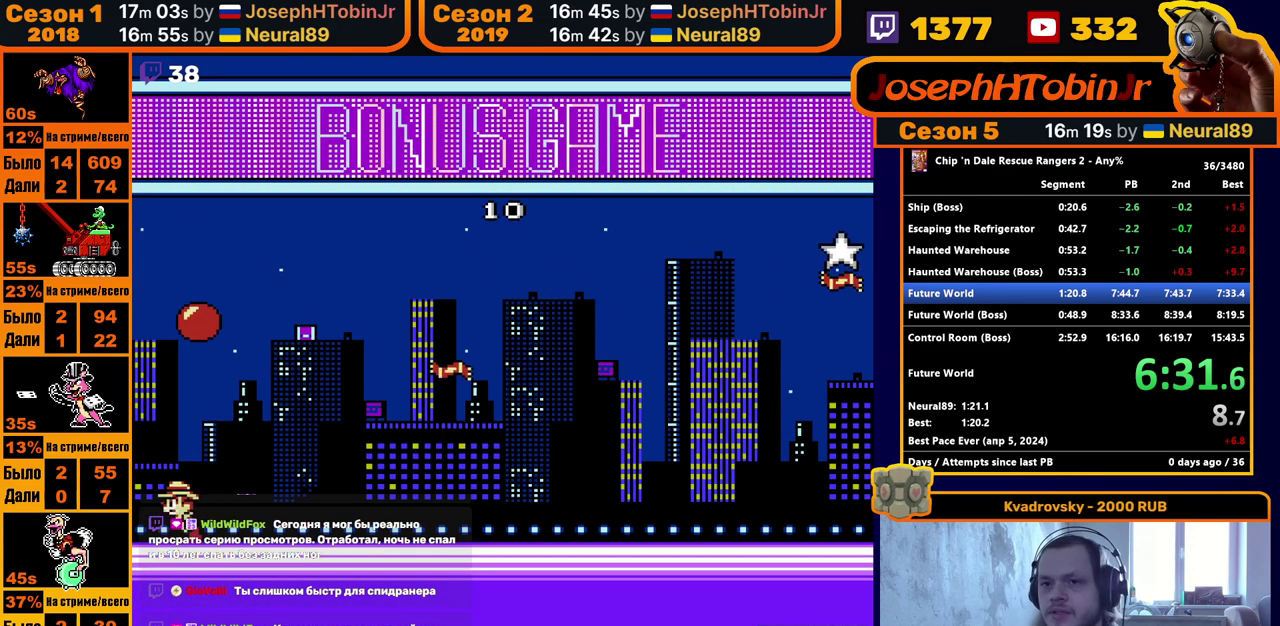
{"buttons": [], "events": []}
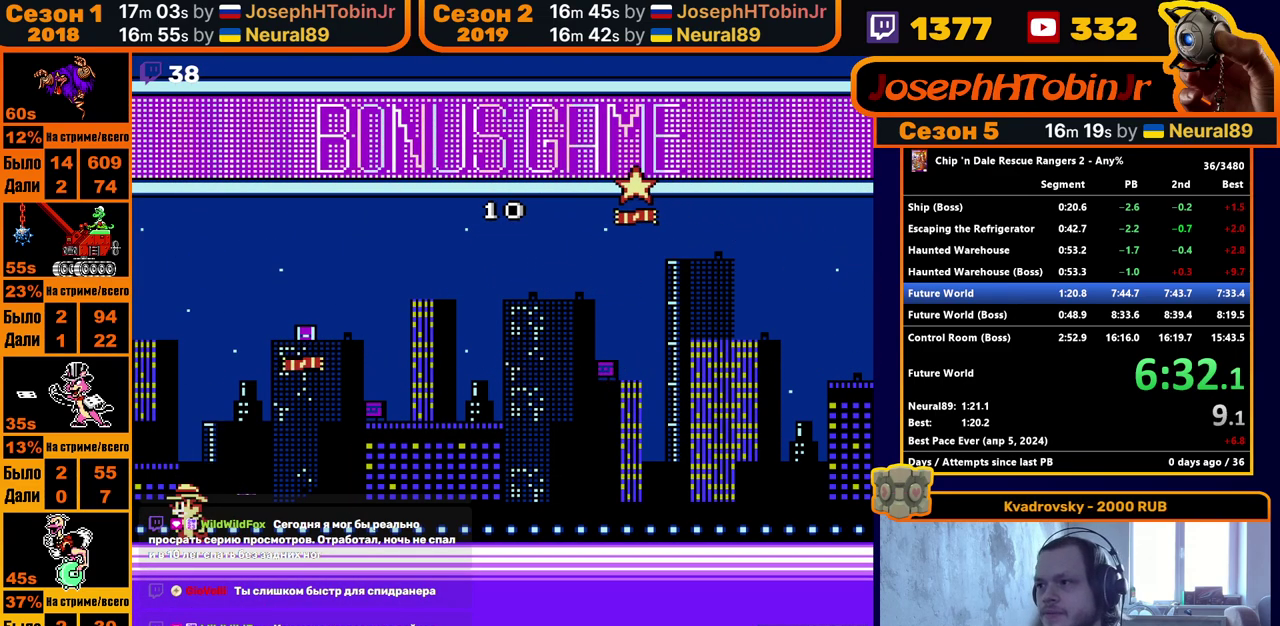
{"buttons": [], "events": []}
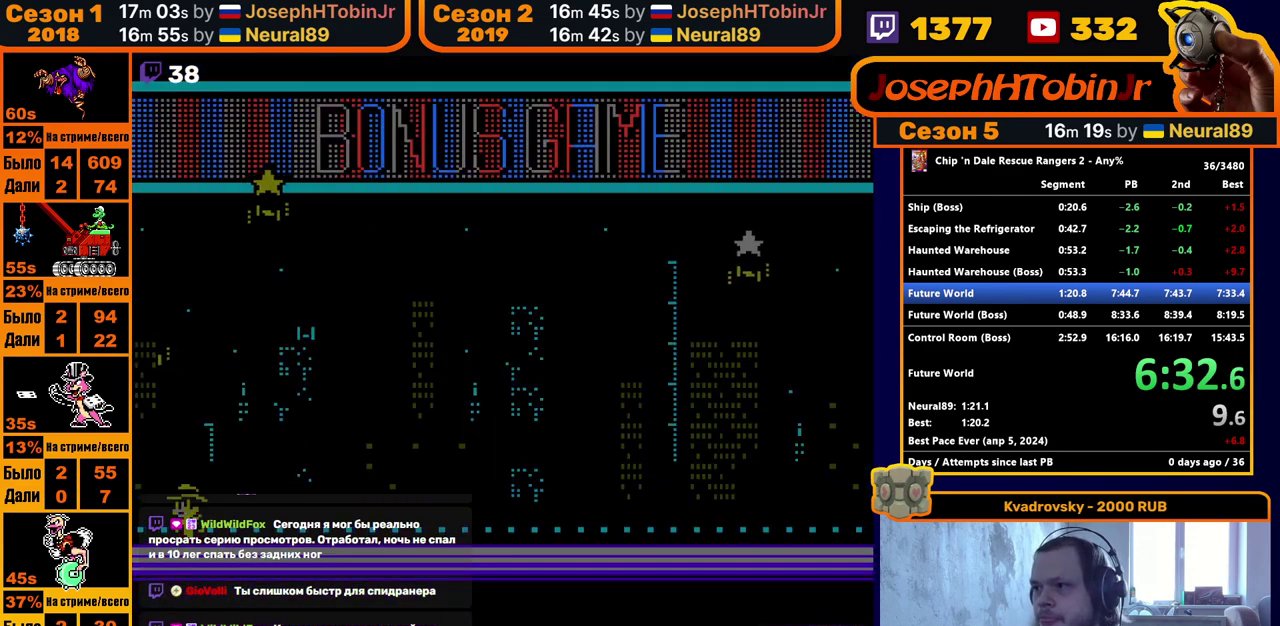
{"buttons": [], "events": []}
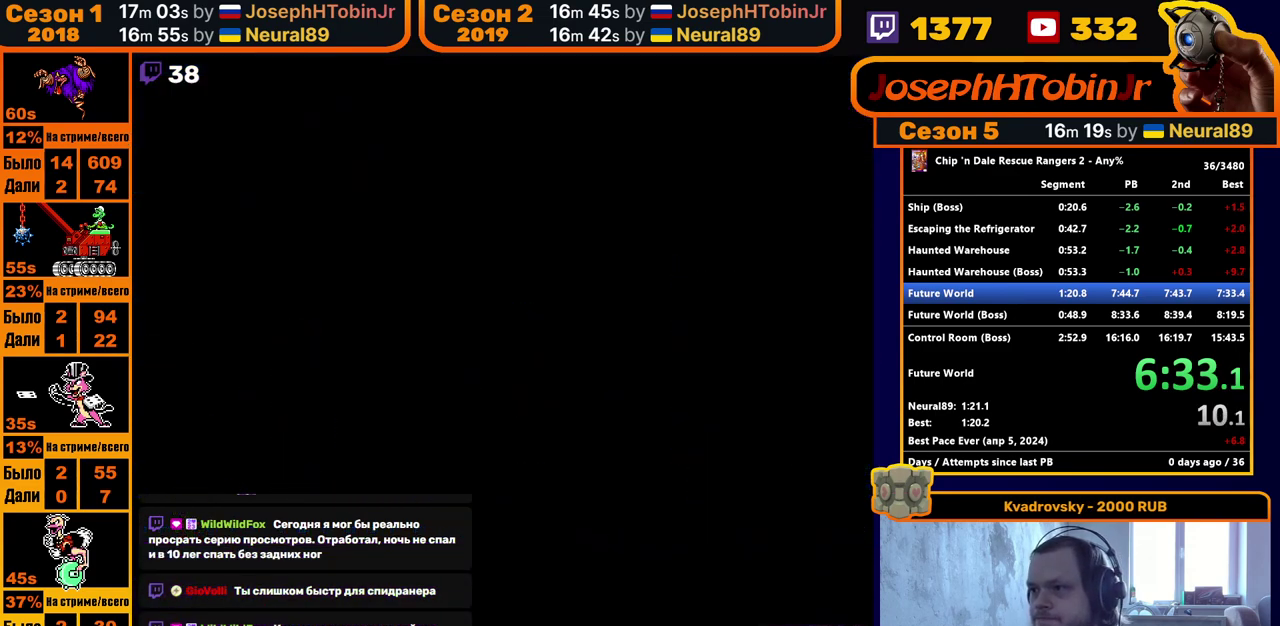
{"buttons": [], "events": []}
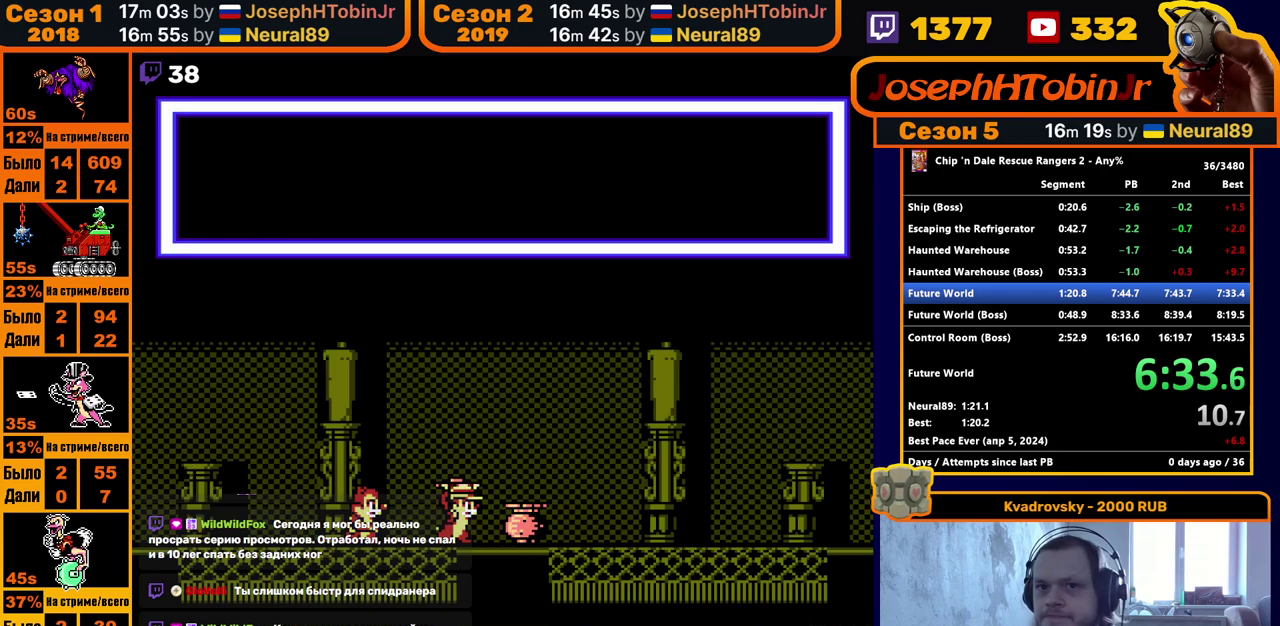
{"buttons": [], "events": []}
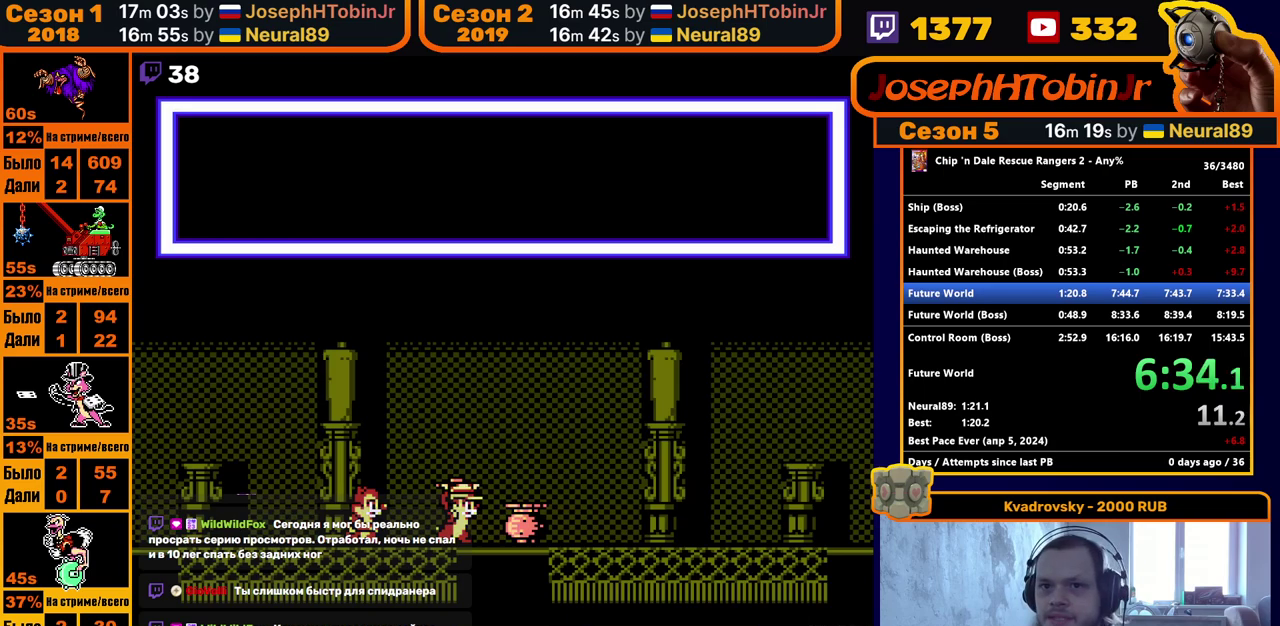
{"buttons": [], "events": []}
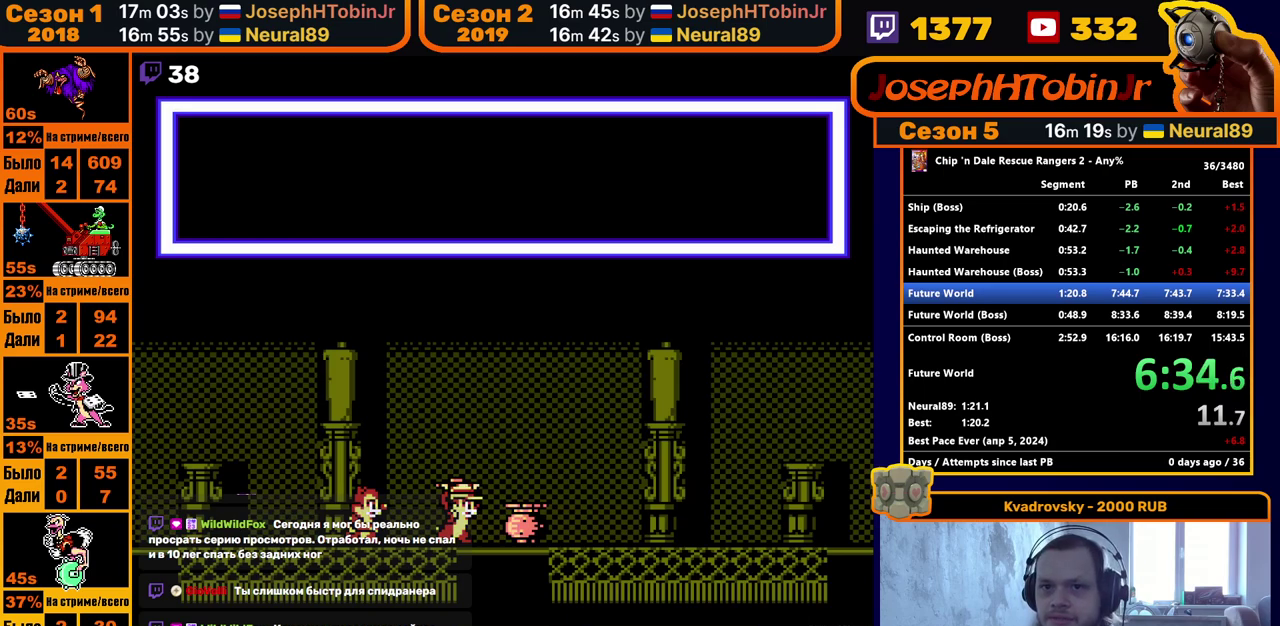
{"buttons": [], "events": []}
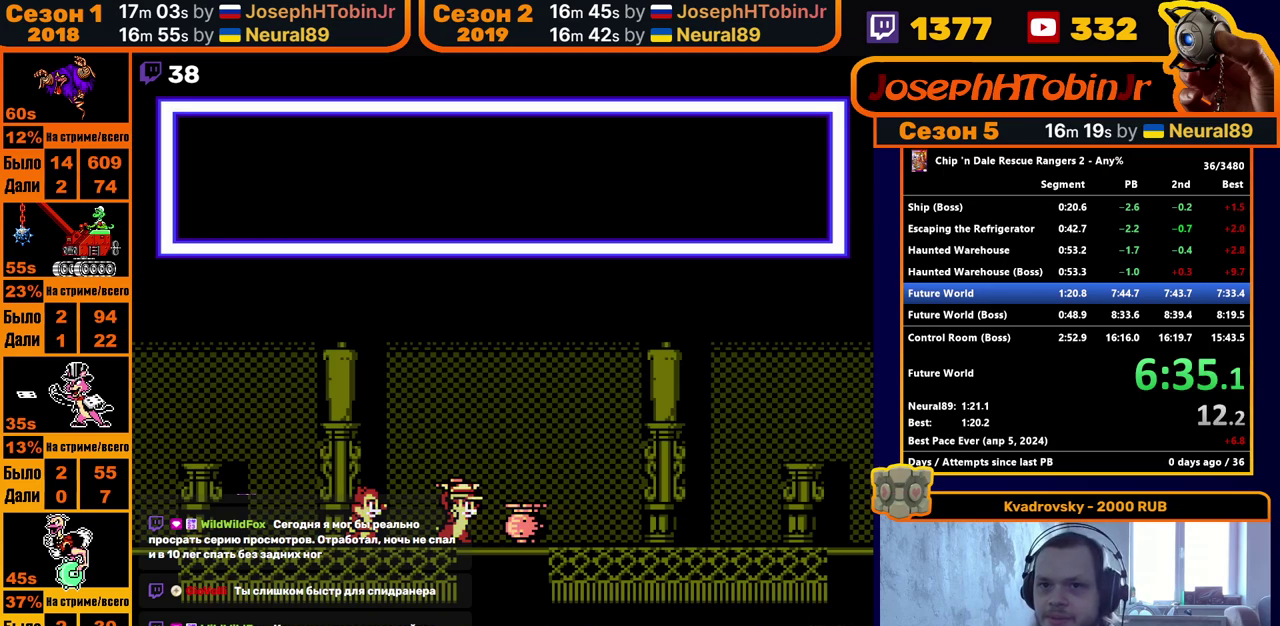
{"buttons": [], "events": []}
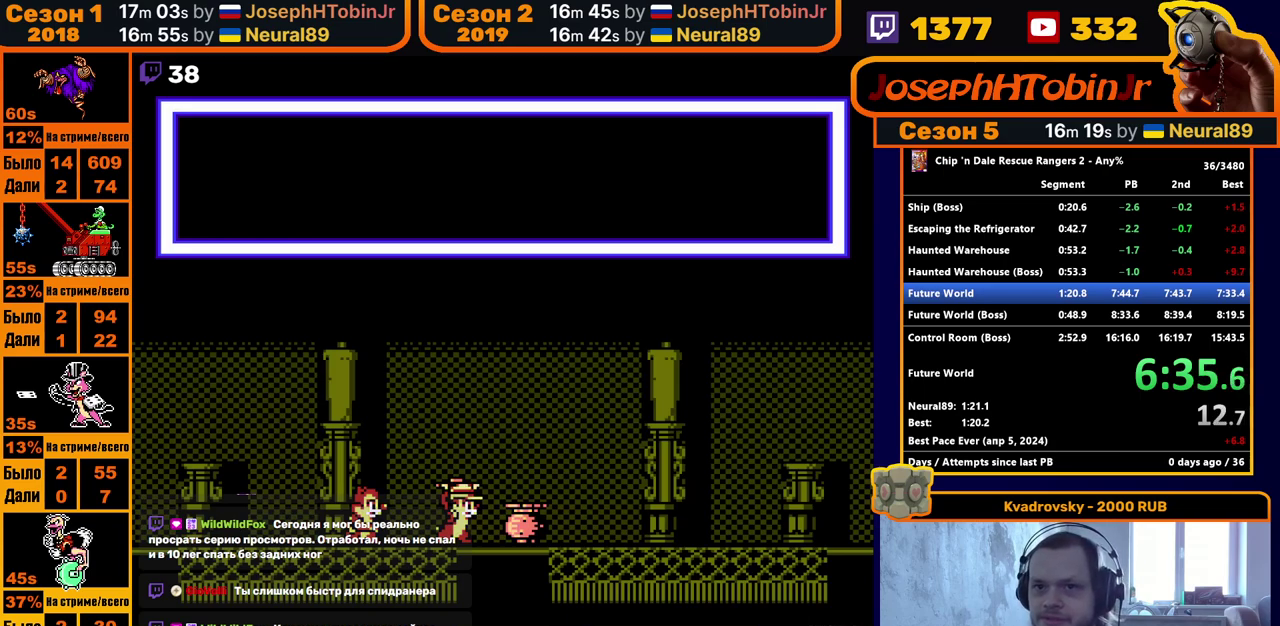
{"buttons": [], "events": []}
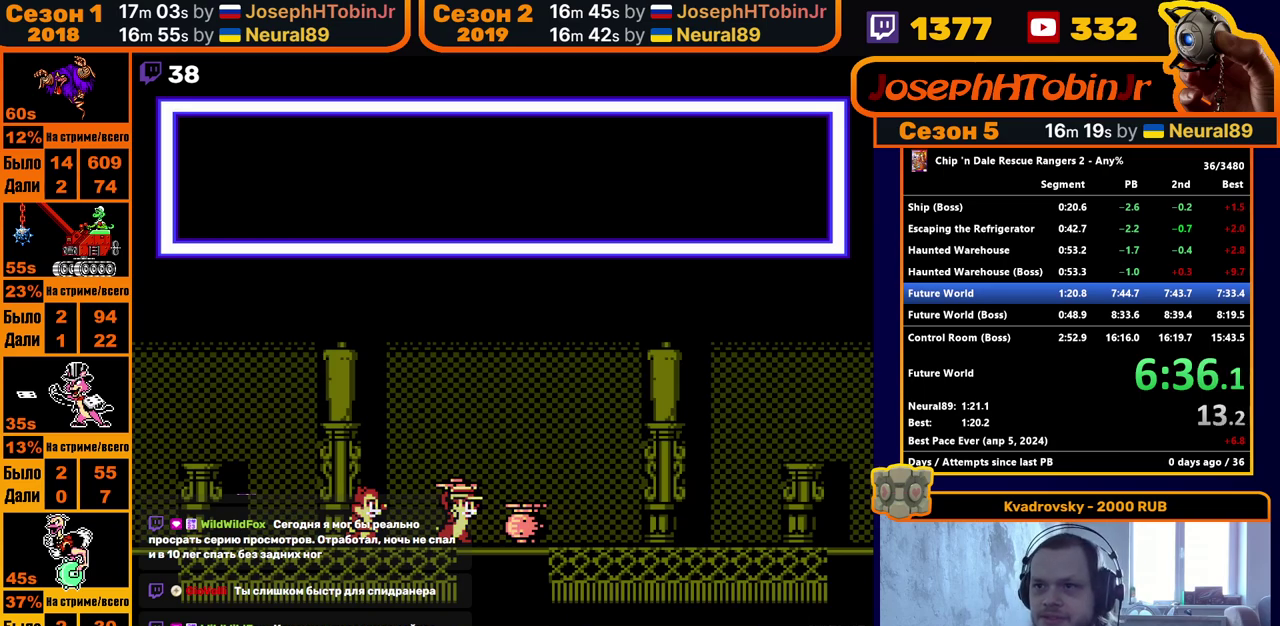
{"buttons": [], "events": []}
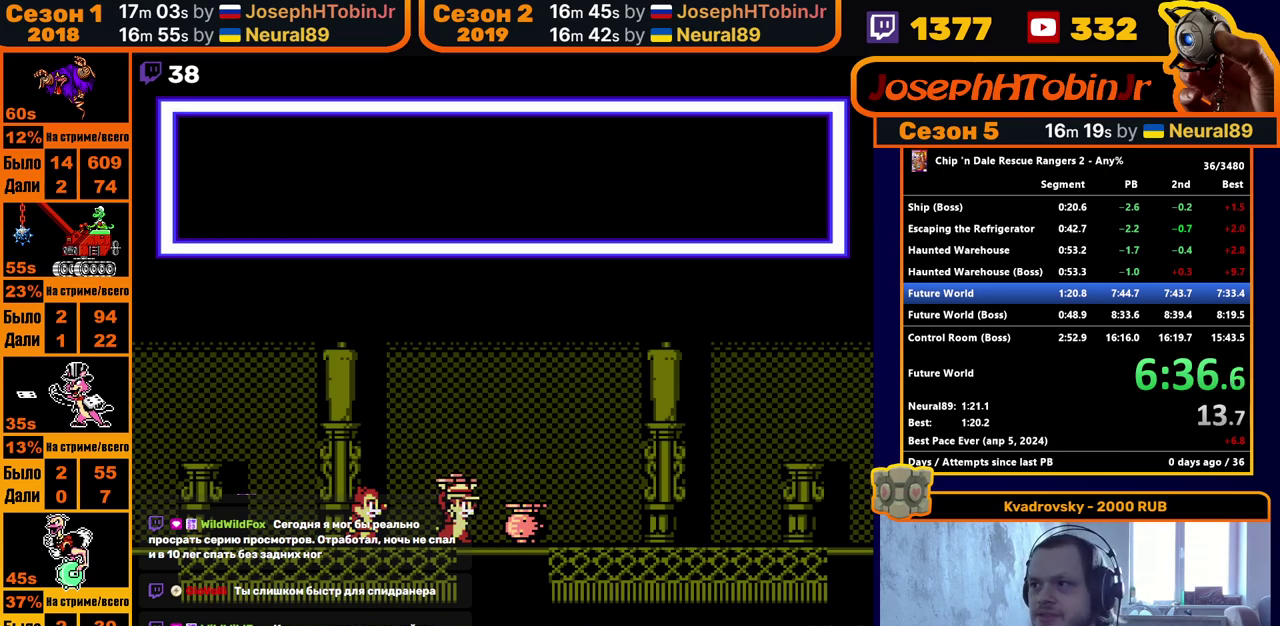
{"buttons": ["B"], "events": [[450, "B", "down"]]}
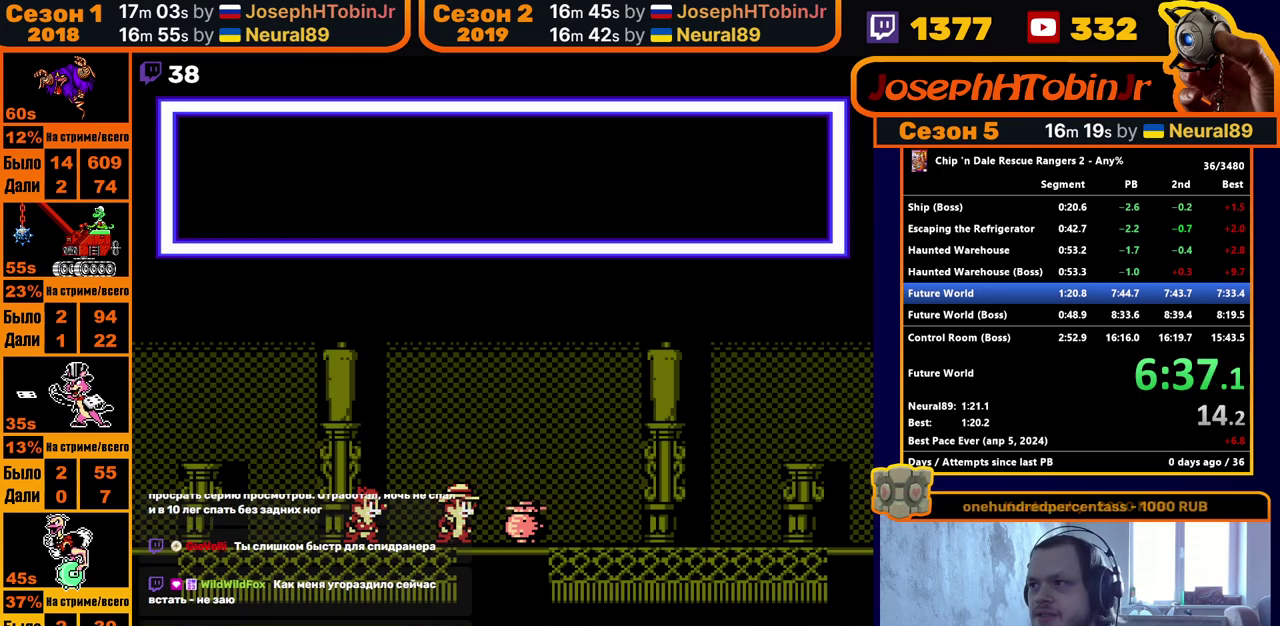
{"buttons": ["B"], "events": [[33, "B", "up"], [183, "B", "down"], [250, "B", "up"], [367, "B", "down"], [417, "B", "up"], [500, "B", "down"]]}
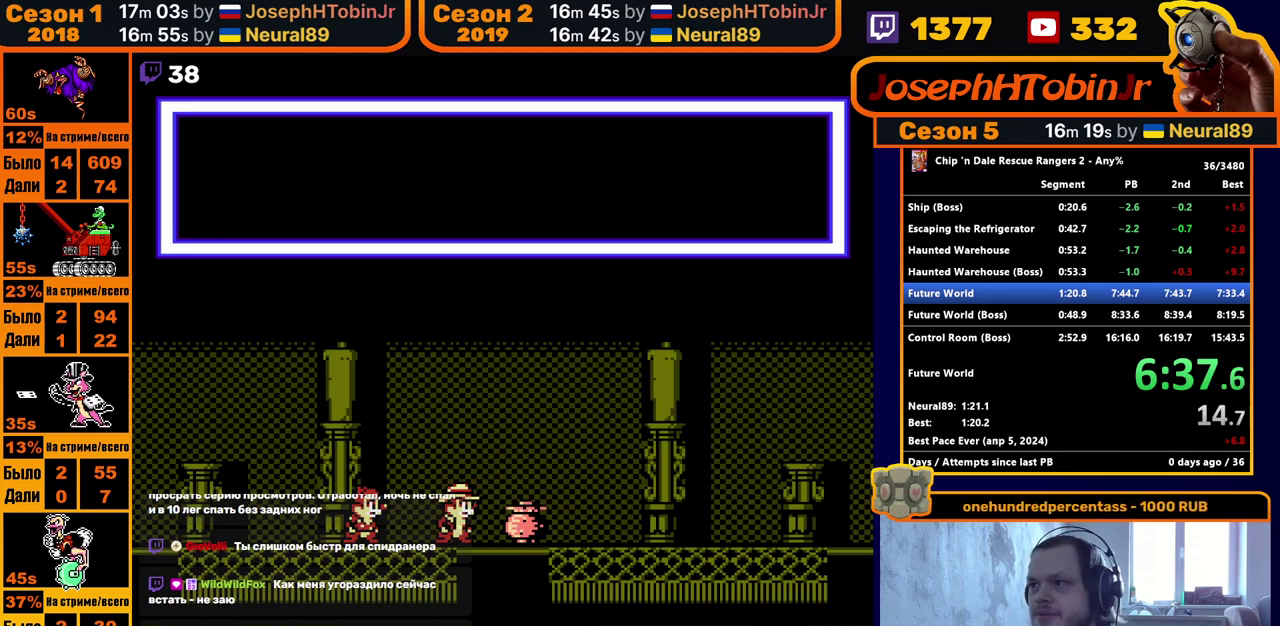
{"buttons": [], "events": [[50, "B", "up"], [100, "B", "down"], [150, "B", "up"], [200, "B", "down"], [267, "B", "up"], [317, "B", "down"], [367, "B", "up"], [417, "B", "down"], [483, "B", "up"]]}
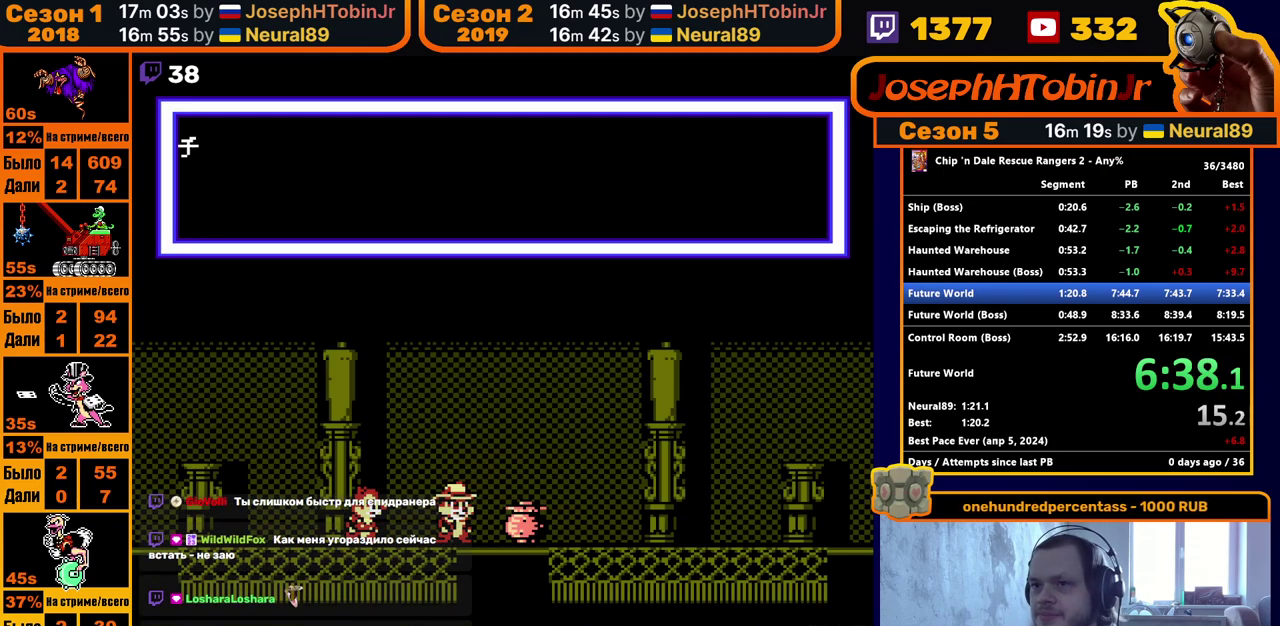
{"buttons": ["B"], "events": [[33, "B", "down"], [200, "B", "up"], [250, "B", "down"], [317, "B", "up"], [367, "B", "down"], [433, "B", "up"], [483, "B", "down"]]}
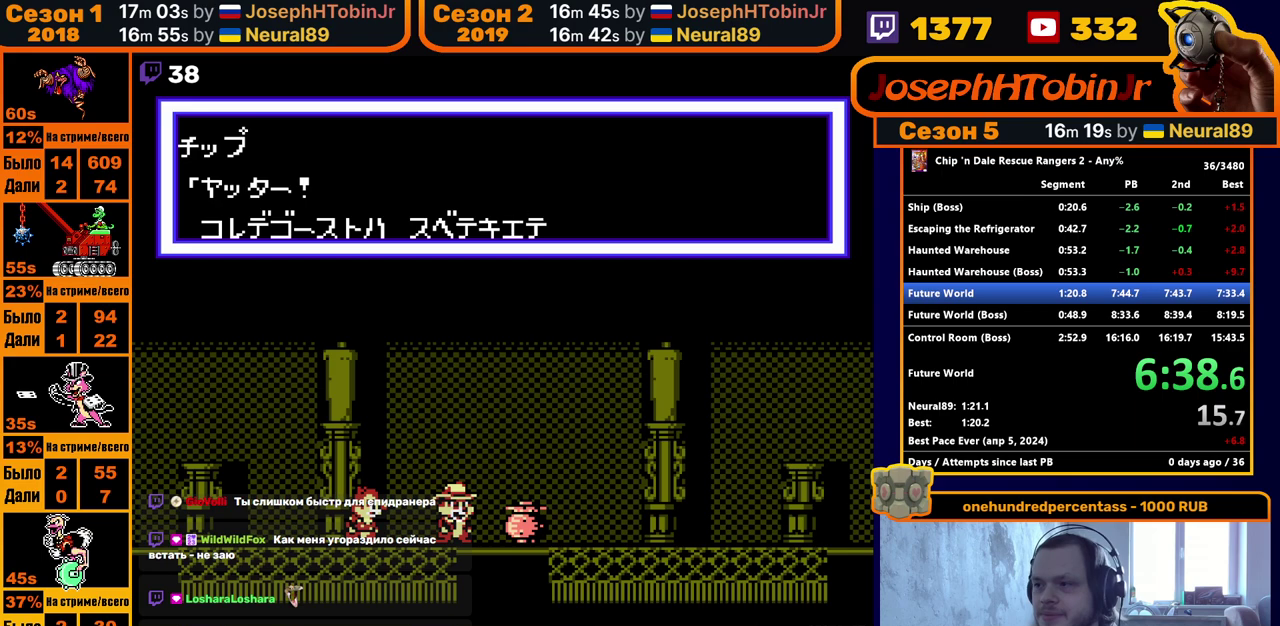
{"buttons": ["B"], "events": [[383, "B", "up"], [433, "B", "down"]]}
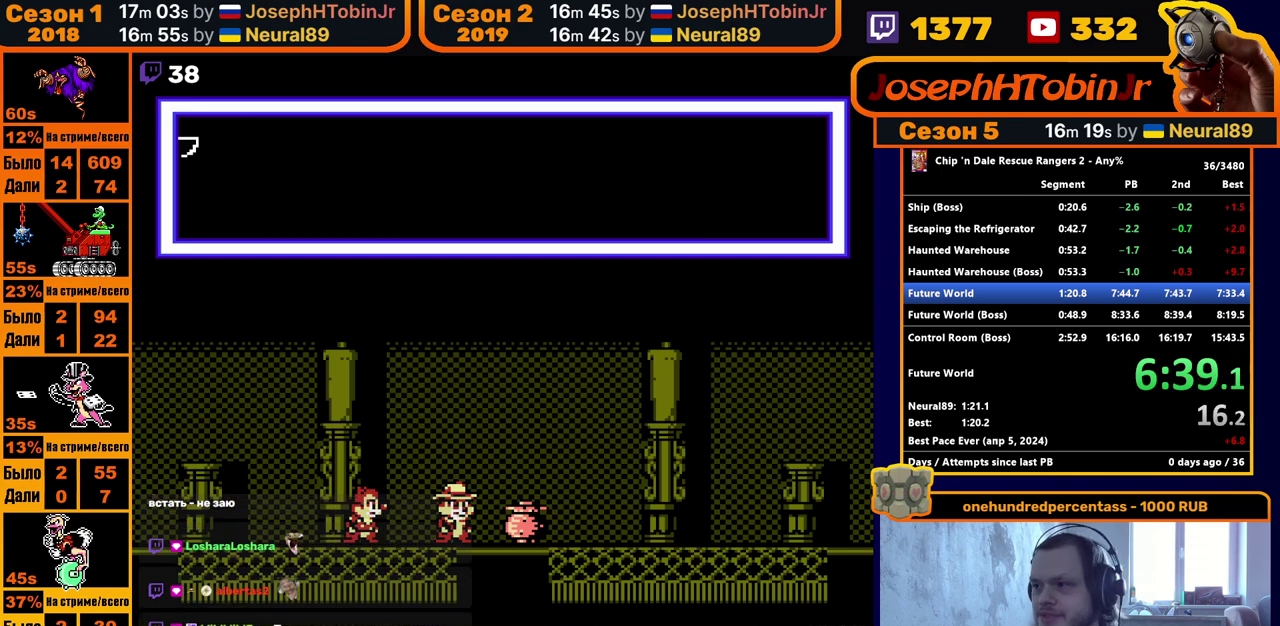
{"buttons": [], "events": [[117, "B", "up"], [167, "B", "down"], [233, "B", "up"], [283, "B", "down"], [350, "B", "up"], [400, "B", "down"], [467, "B", "up"]]}
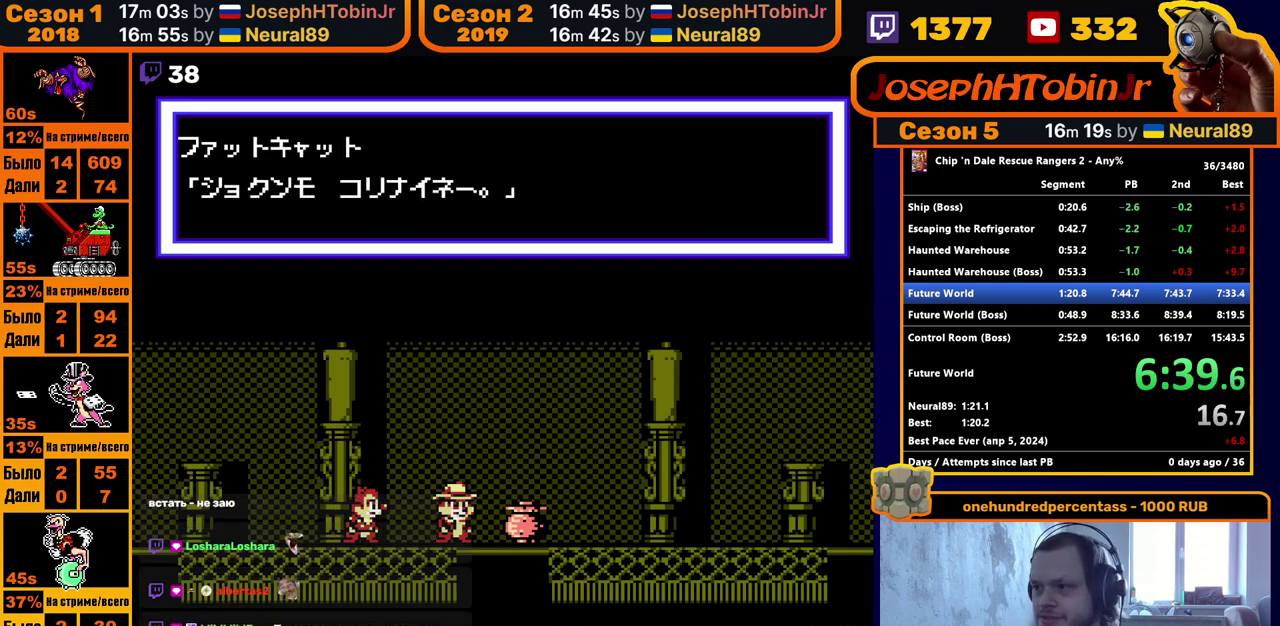
{"buttons": ["B"], "events": [[17, "B", "down"], [67, "B", "up"], [117, "B", "down"], [183, "B", "up"], [233, "B", "down"], [433, "B", "up"], [483, "B", "down"]]}
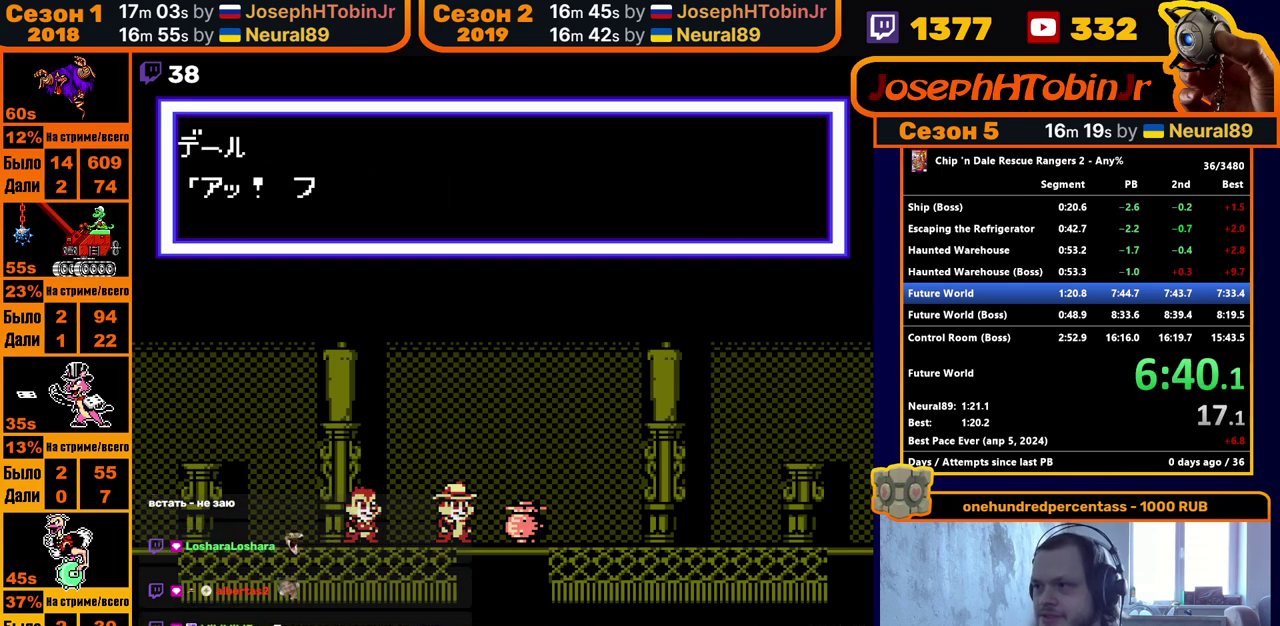
{"buttons": ["B"], "events": [[383, "B", "up"], [433, "B", "down"]]}
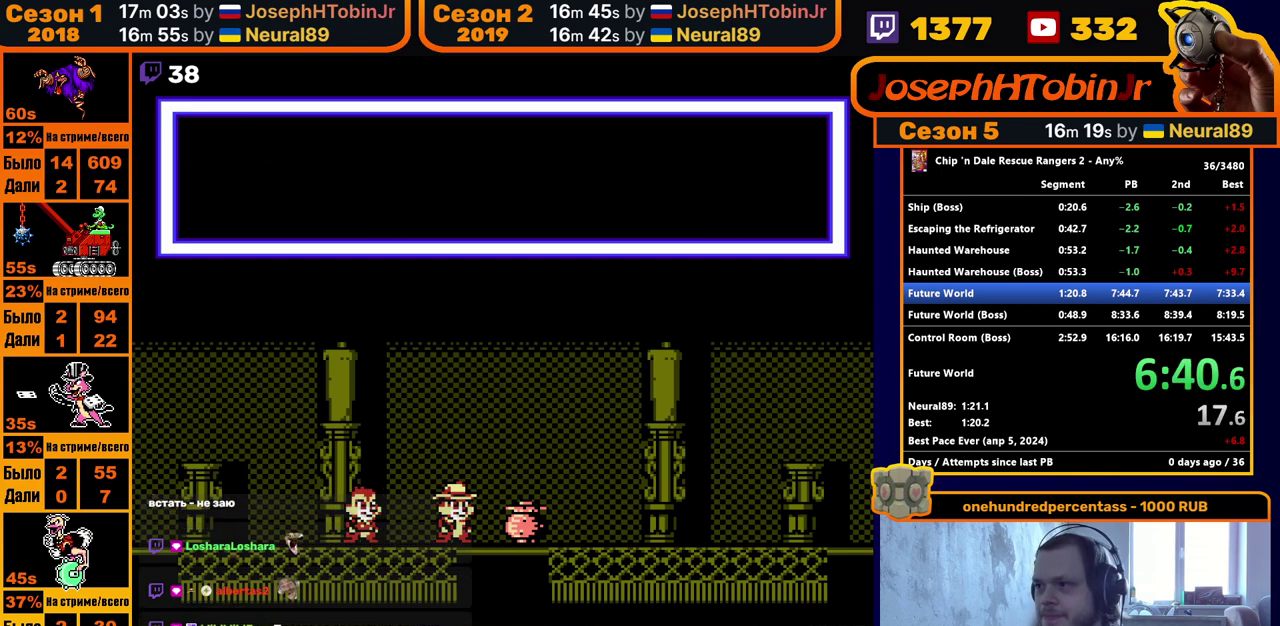
{"buttons": [], "events": [[17, "B", "up"], [50, "B", "down"], [117, "B", "up"], [167, "B", "down"], [233, "B", "up"], [283, "B", "down"], [350, "B", "up"], [400, "B", "down"], [483, "B", "up"]]}
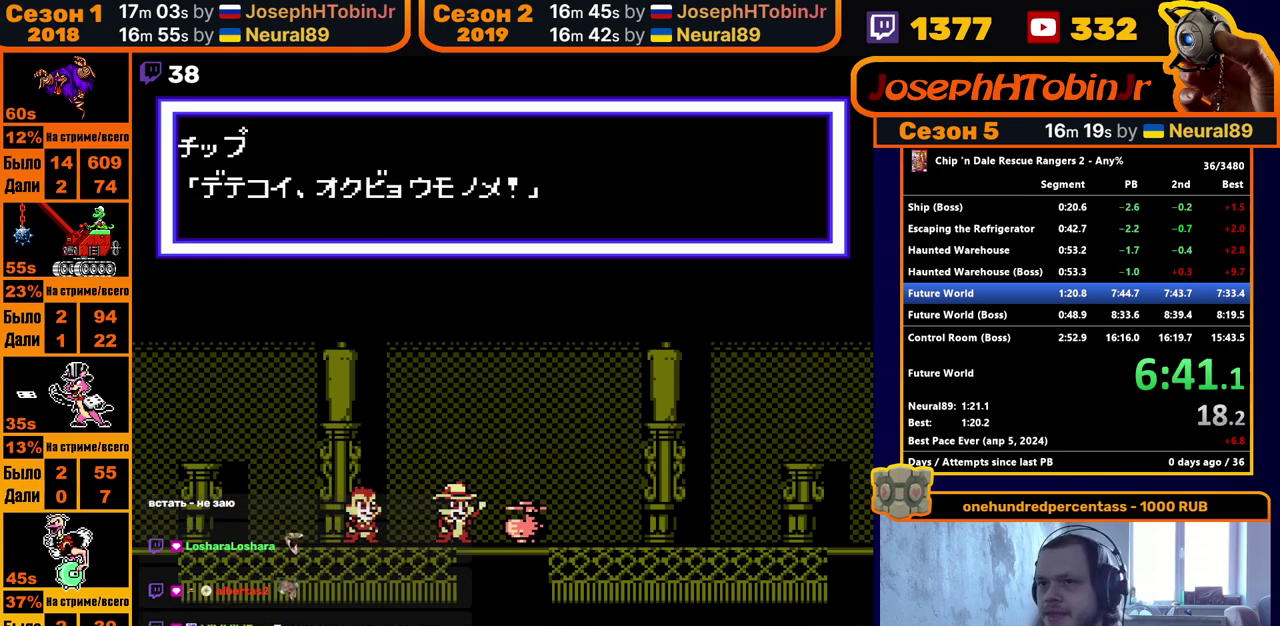
{"buttons": ["B"], "events": [[17, "B", "down"], [100, "B", "up"], [133, "B", "down"], [200, "B", "up"], [250, "B", "down"], [317, "B", "up"], [367, "B", "down"], [450, "B", "up"], [483, "B", "down"]]}
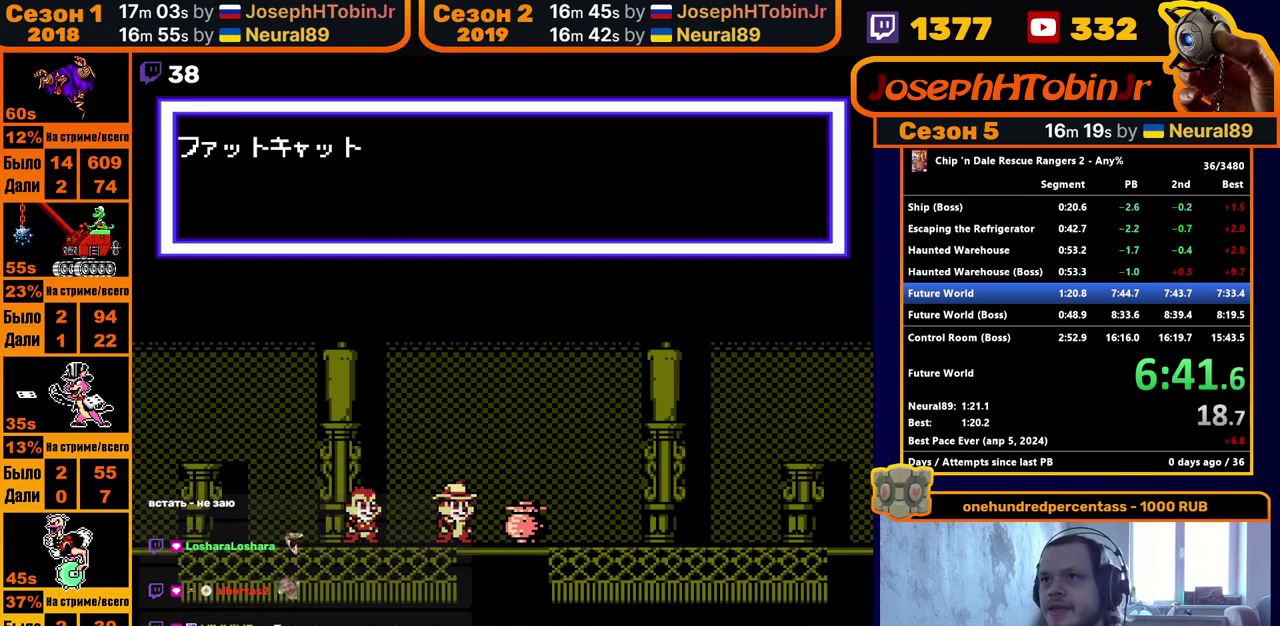
{"buttons": ["B"], "events": [[67, "B", "up"], [117, "B", "down"], [183, "B", "up"], [233, "B", "down"], [300, "B", "up"], [350, "B", "down"], [417, "B", "up"], [467, "B", "down"]]}
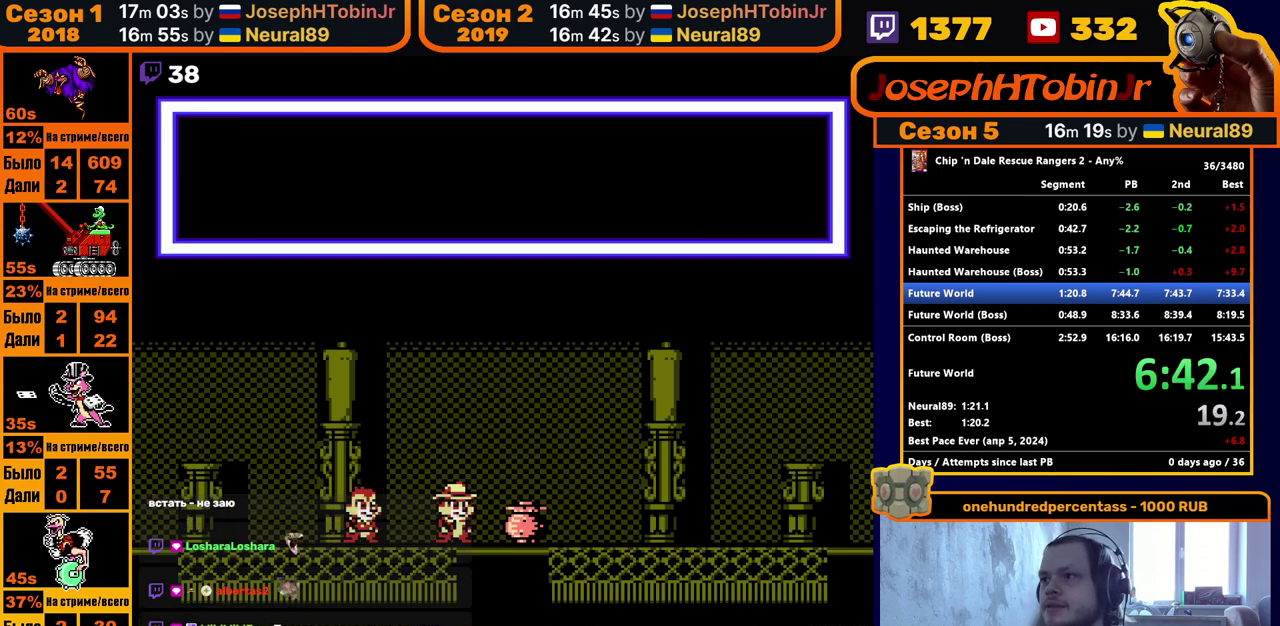
{"buttons": ["B"], "events": [[33, "B", "up"], [83, "B", "down"], [150, "B", "up"], [200, "B", "down"], [283, "B", "up"], [333, "B", "down"], [400, "B", "up"], [450, "B", "down"]]}
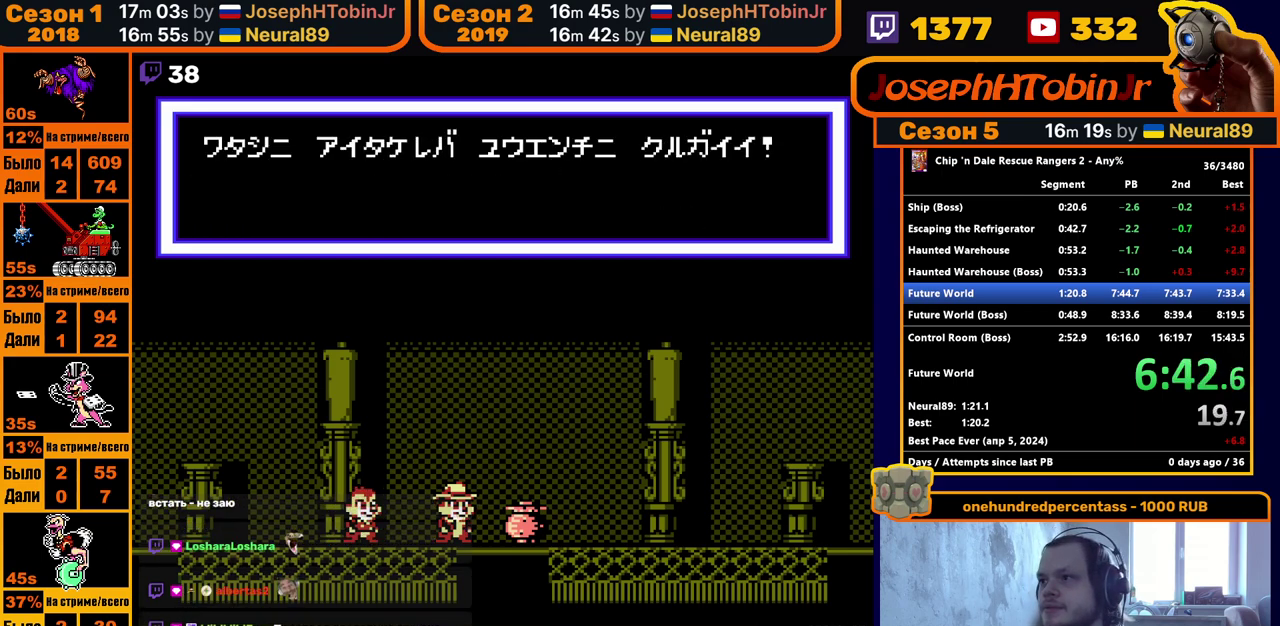
{"buttons": ["B"], "events": [[17, "B", "up"], [83, "B", "down"], [150, "B", "up"], [200, "B", "down"], [267, "B", "up"], [317, "B", "down"]]}
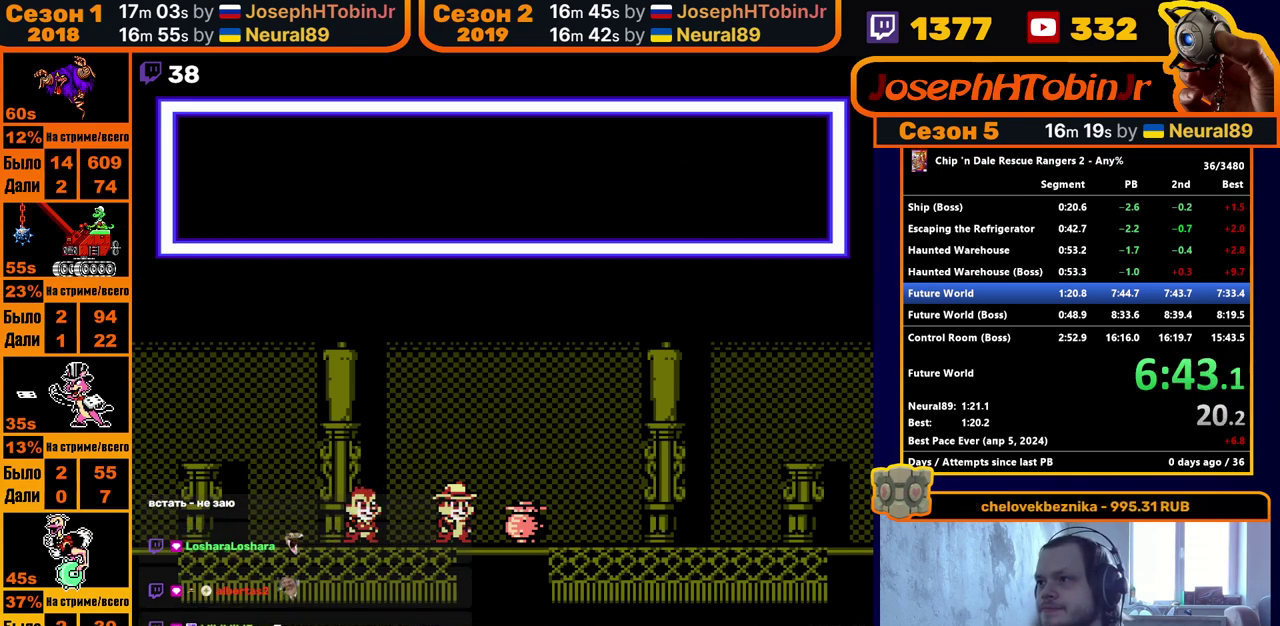
{"buttons": [], "events": [[17, "B", "up"], [67, "B", "down"], [267, "B", "up"], [317, "B", "down"], [500, "B", "up"]]}